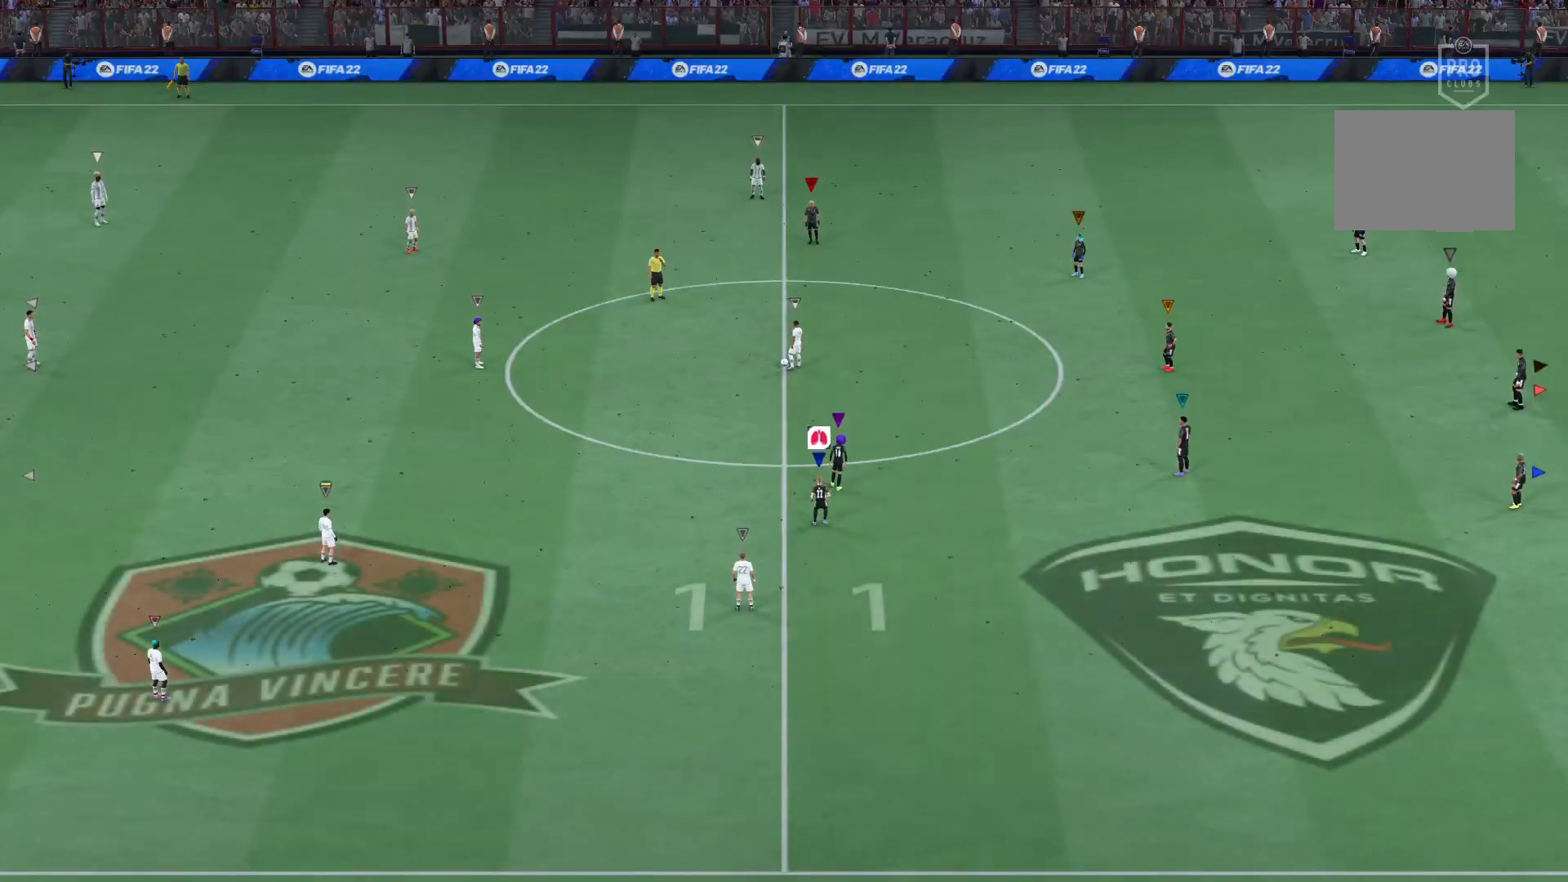
Gameplay with a controller (PlayStation layout); each line is a JSON object with the inputs held at the frame after it. "events" lists button and stick changes between this image and that frame as [ms after this image, input, new state], when the widget could be followed in between. Not read: L3 R3.
{"buttons": ["L2", "R2"], "left_stick": "left", "right_stick": "center", "events": []}
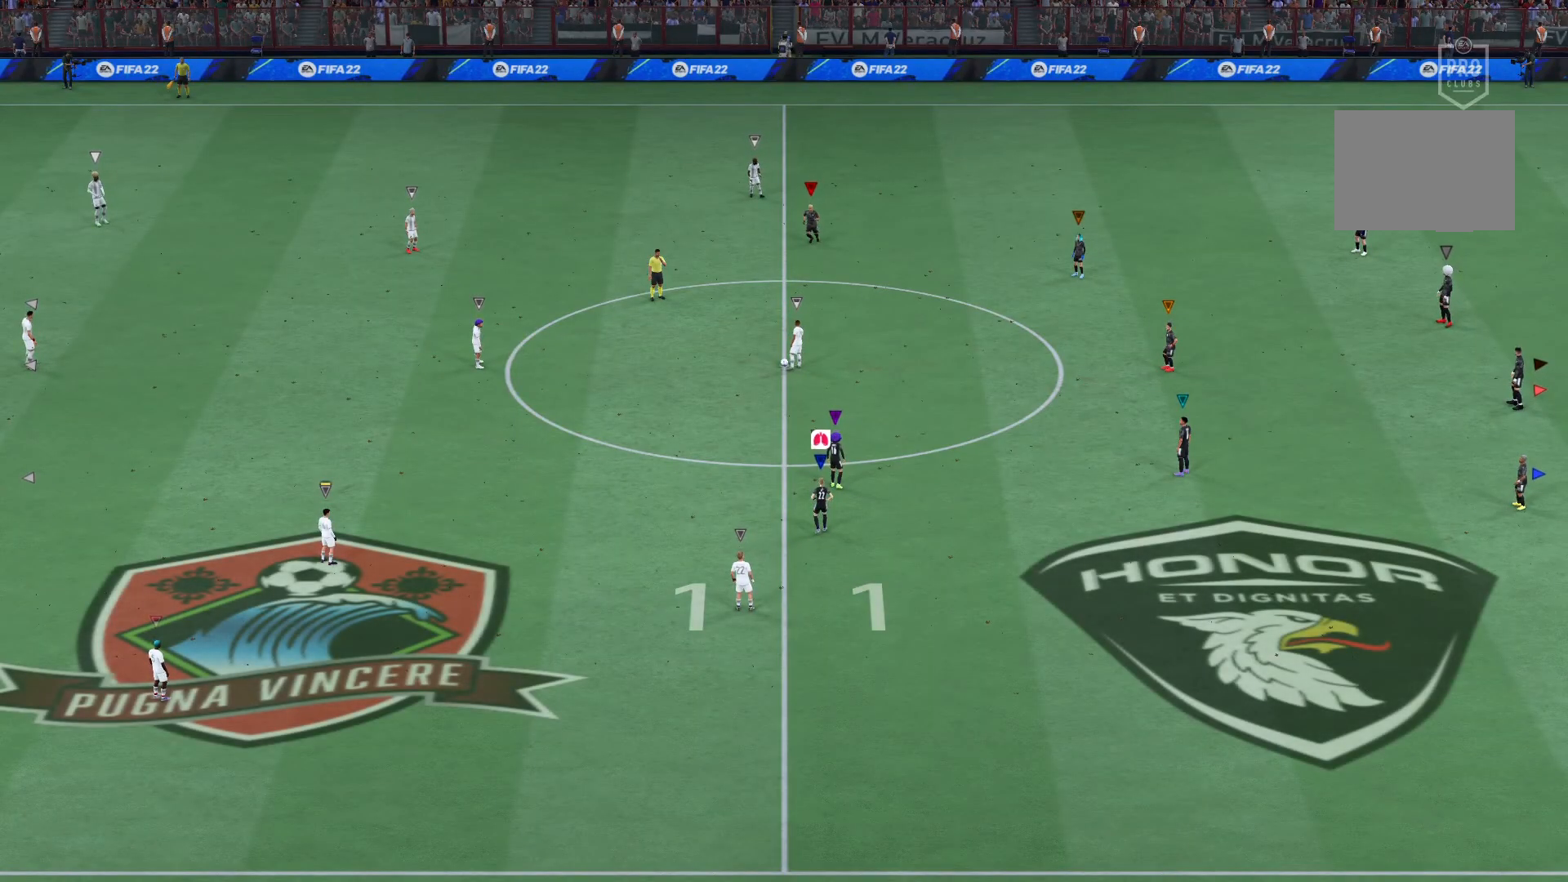
{"buttons": ["L2"], "left_stick": "left", "right_stick": "center", "events": [[233, "R2", "up"]]}
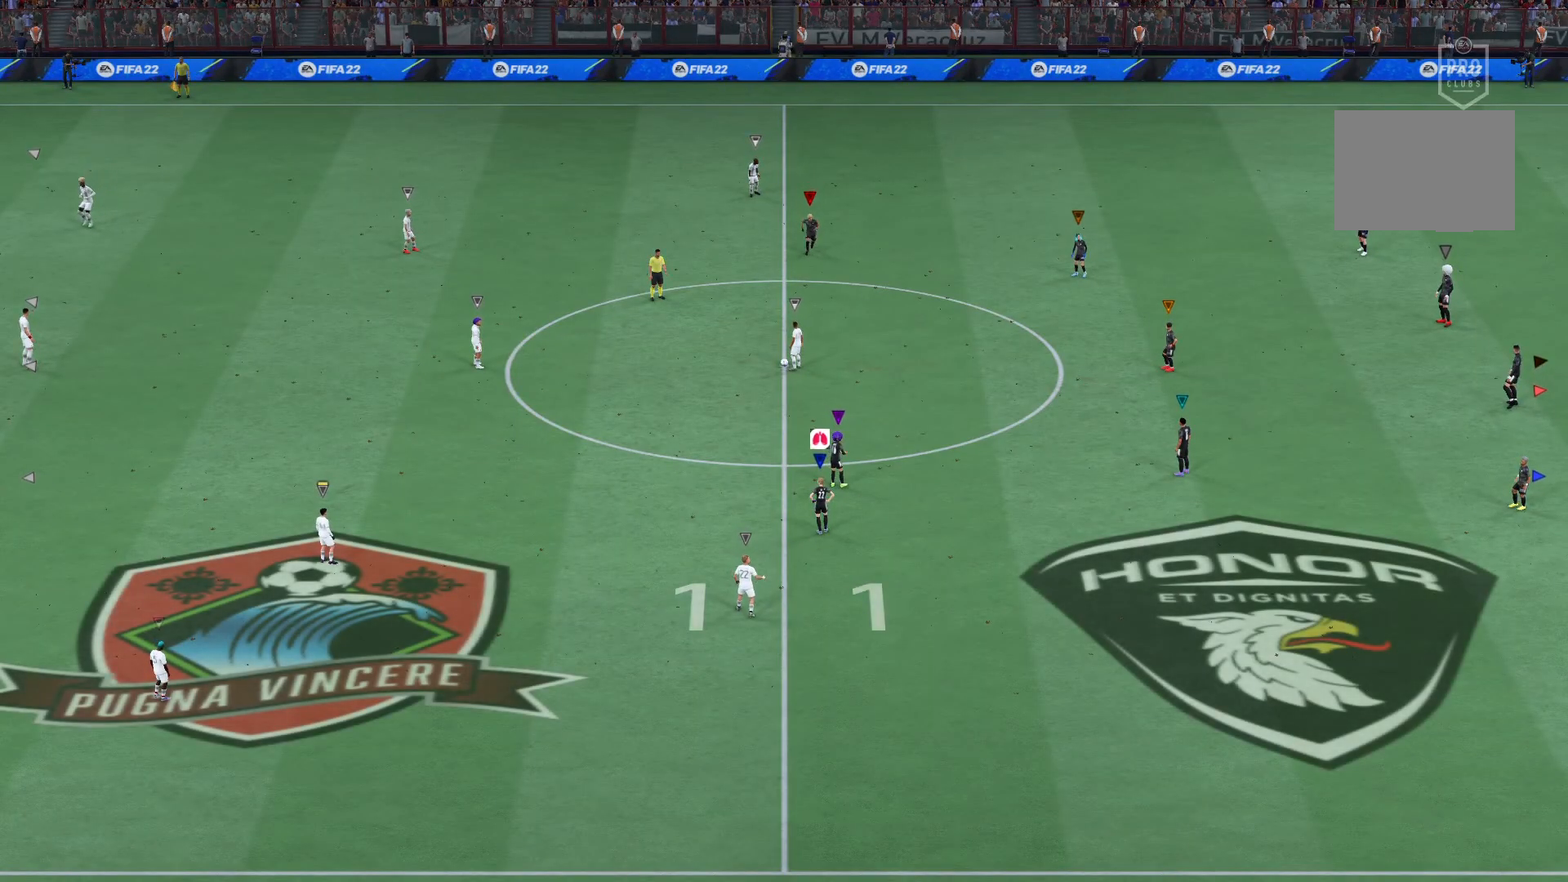
{"buttons": ["L2"], "left_stick": "left", "right_stick": "center", "events": []}
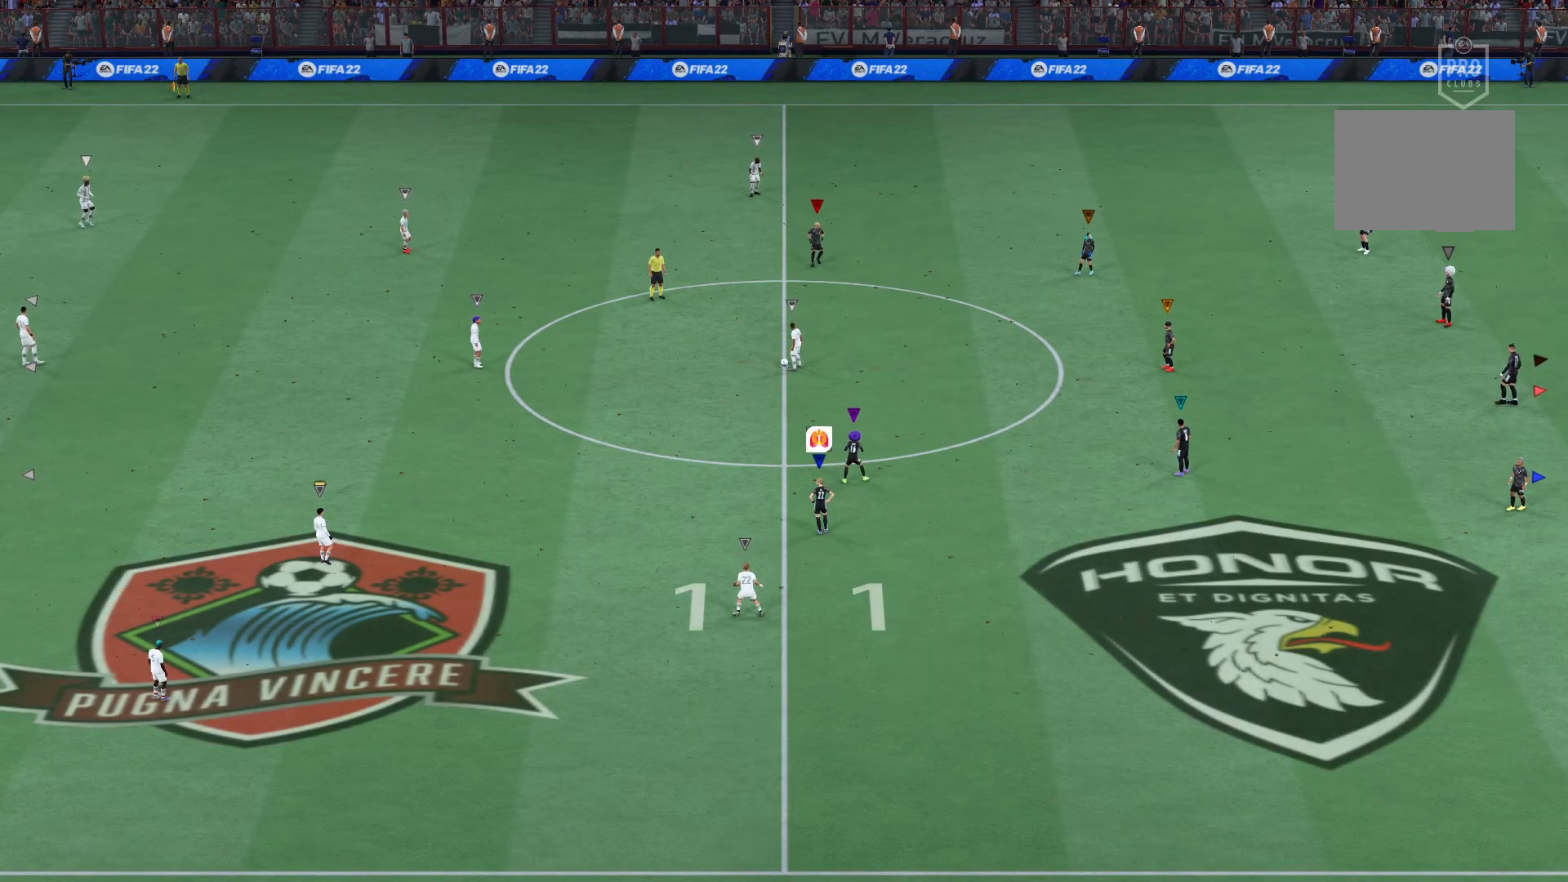
{"buttons": ["L2"], "left_stick": "left", "right_stick": "center", "events": []}
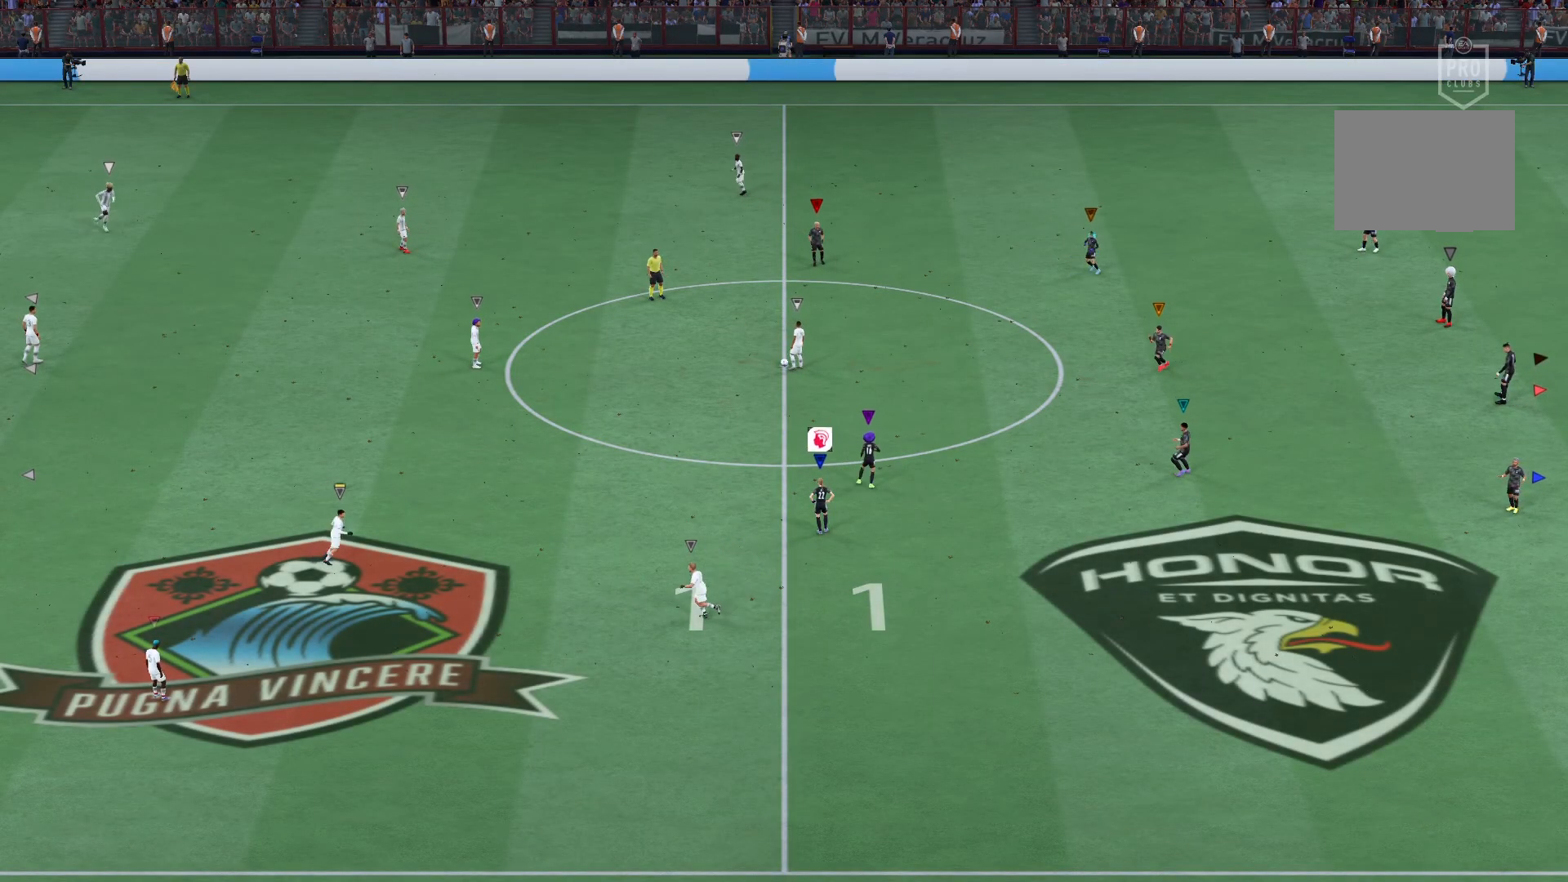
{"buttons": ["L2", "R2"], "left_stick": "left", "right_stick": "center", "events": [[117, "R2", "down"]]}
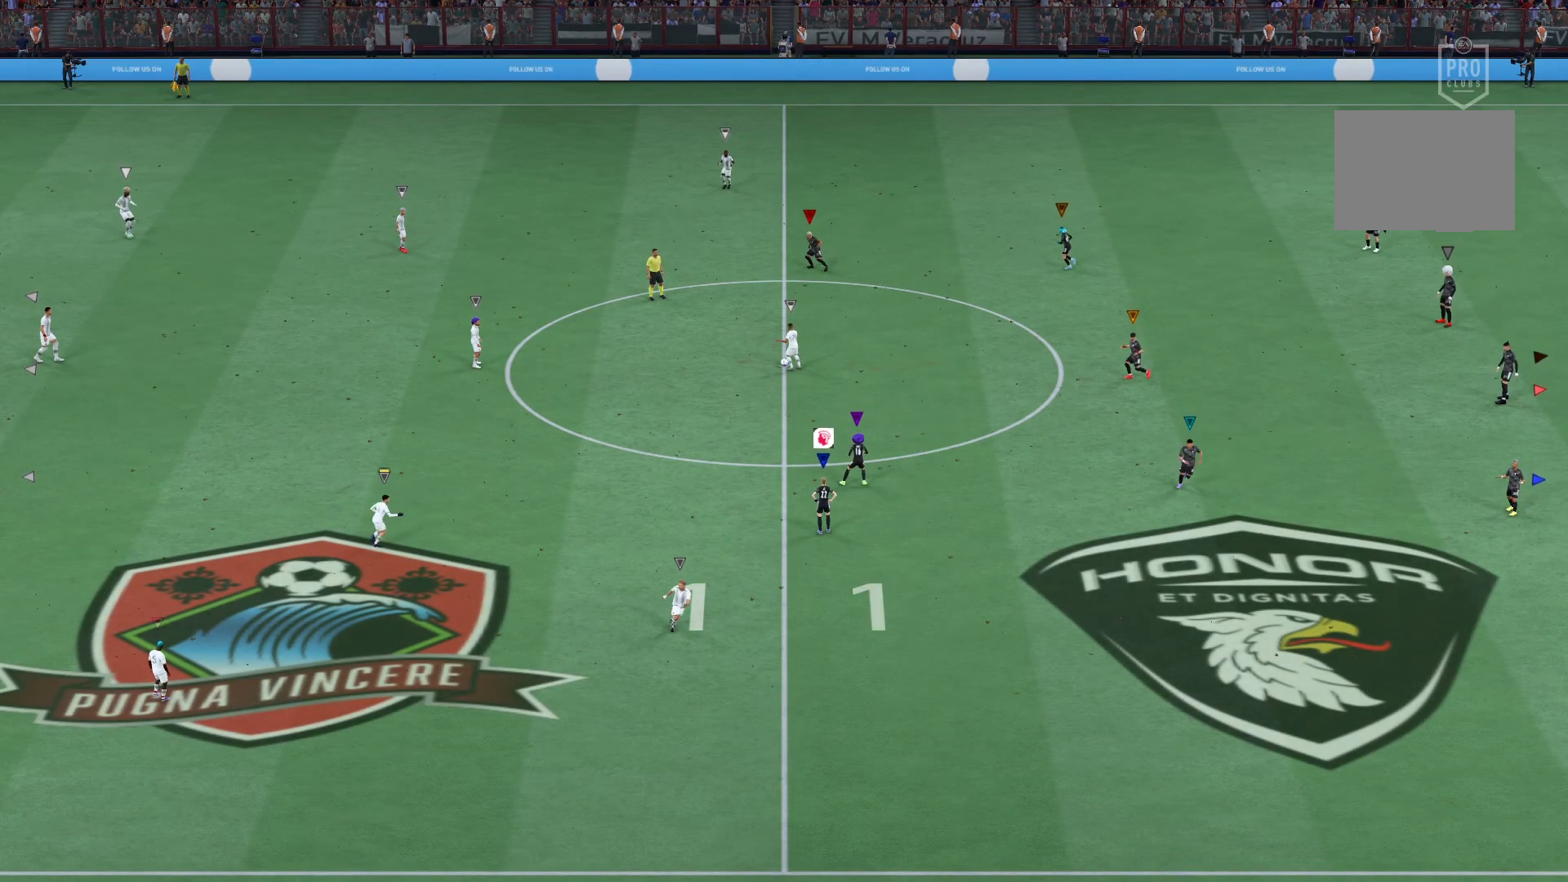
{"buttons": ["L2", "R2"], "left_stick": "left", "right_stick": "center", "events": []}
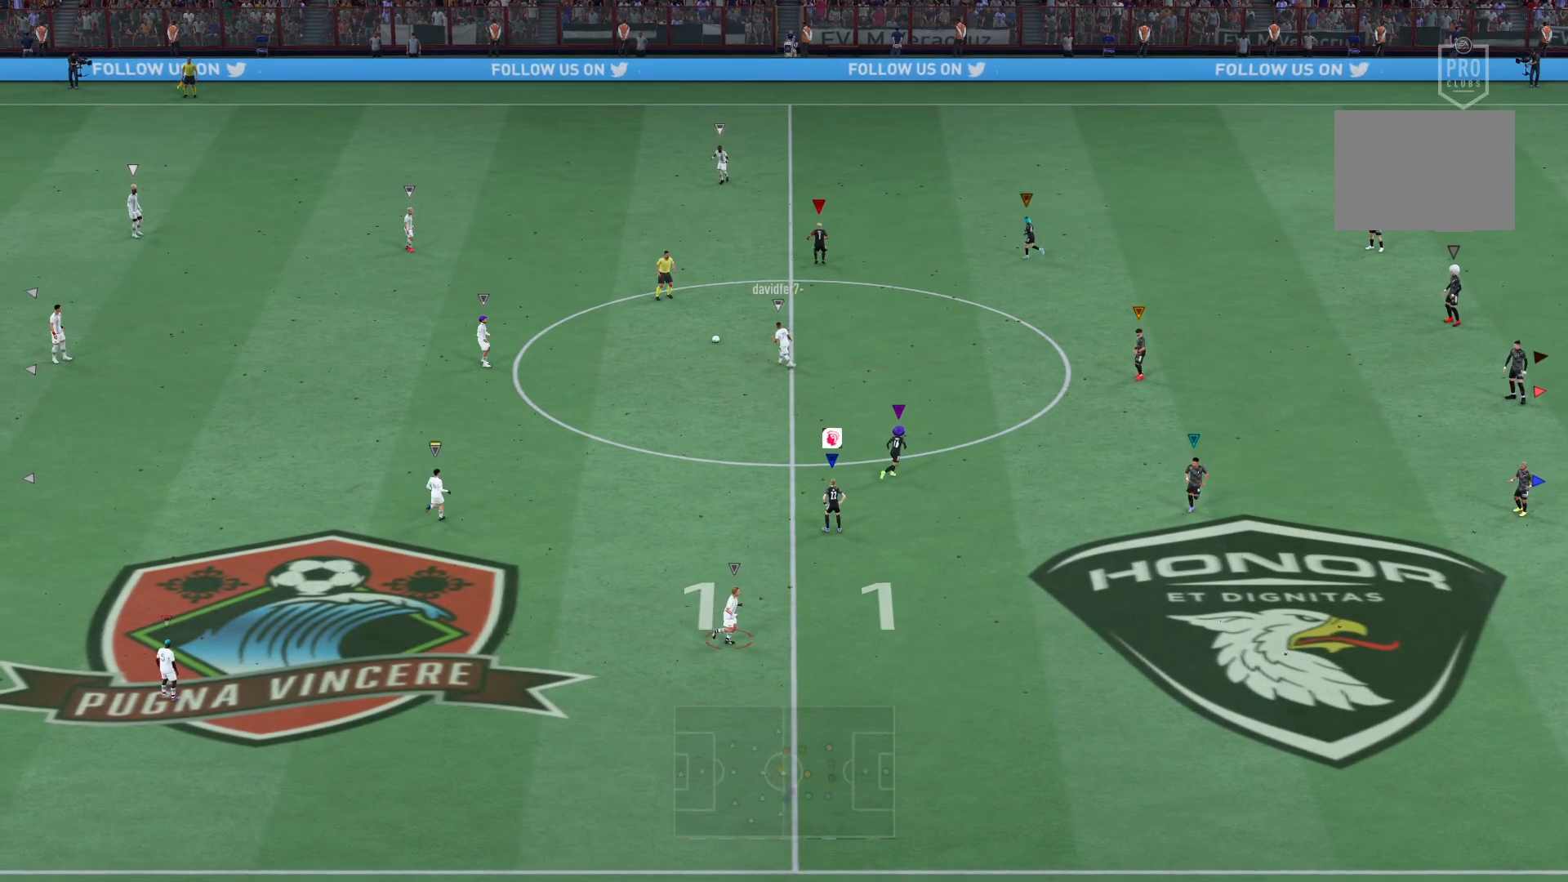
{"buttons": ["L2", "R2"], "left_stick": "left", "right_stick": "center", "events": []}
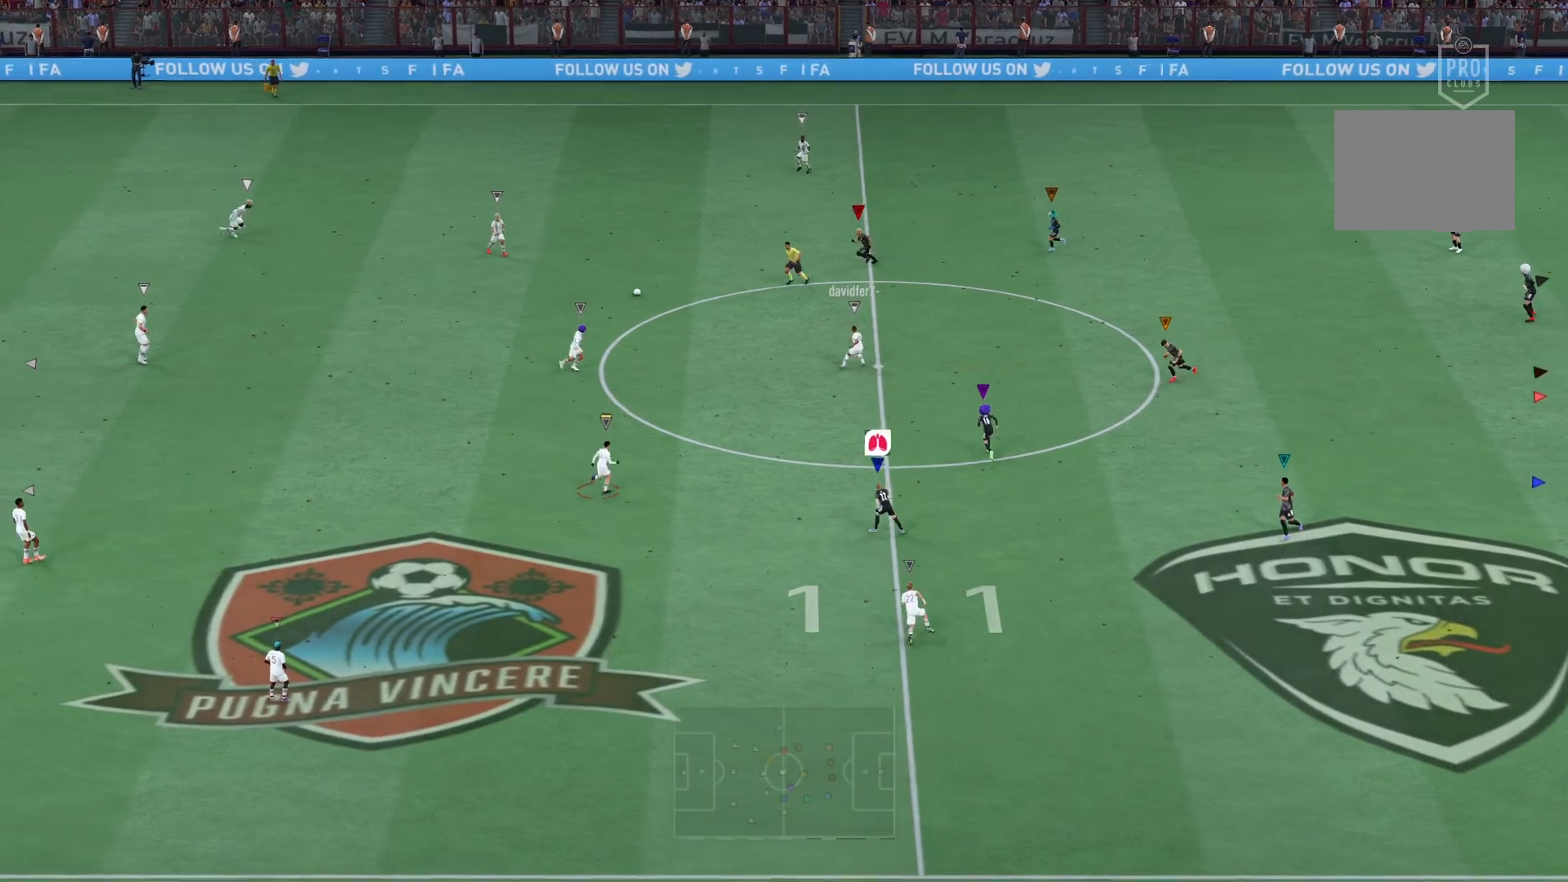
{"buttons": ["L2", "R2"], "left_stick": "up-left", "right_stick": "center", "events": [[183, "left_stick", "up-left"]]}
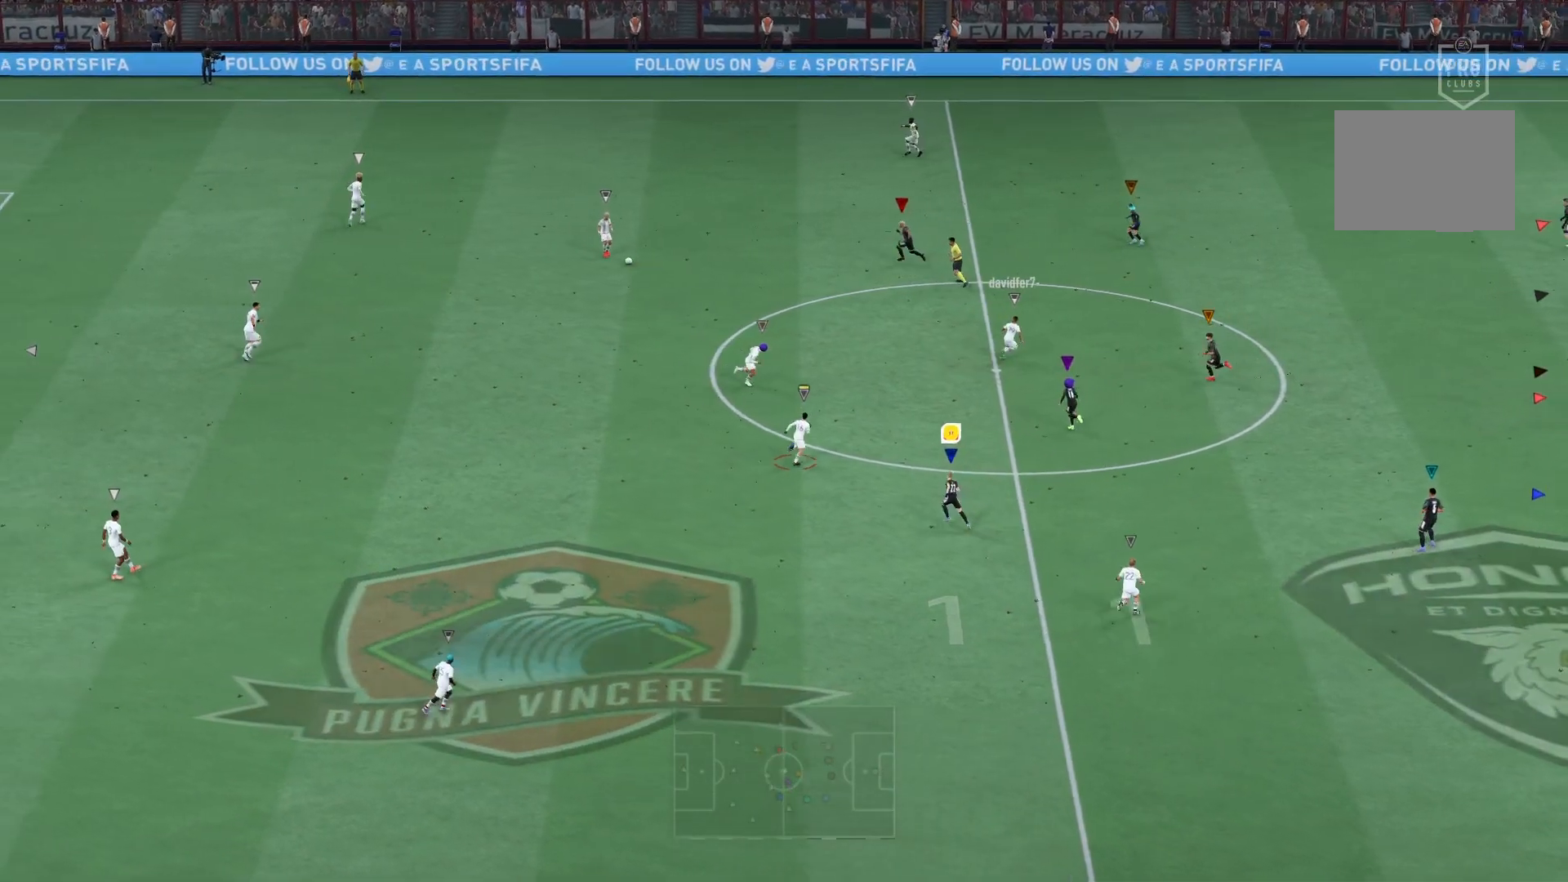
{"buttons": ["R2"], "left_stick": "up-left", "right_stick": "center", "events": [[151, "L2", "up"]]}
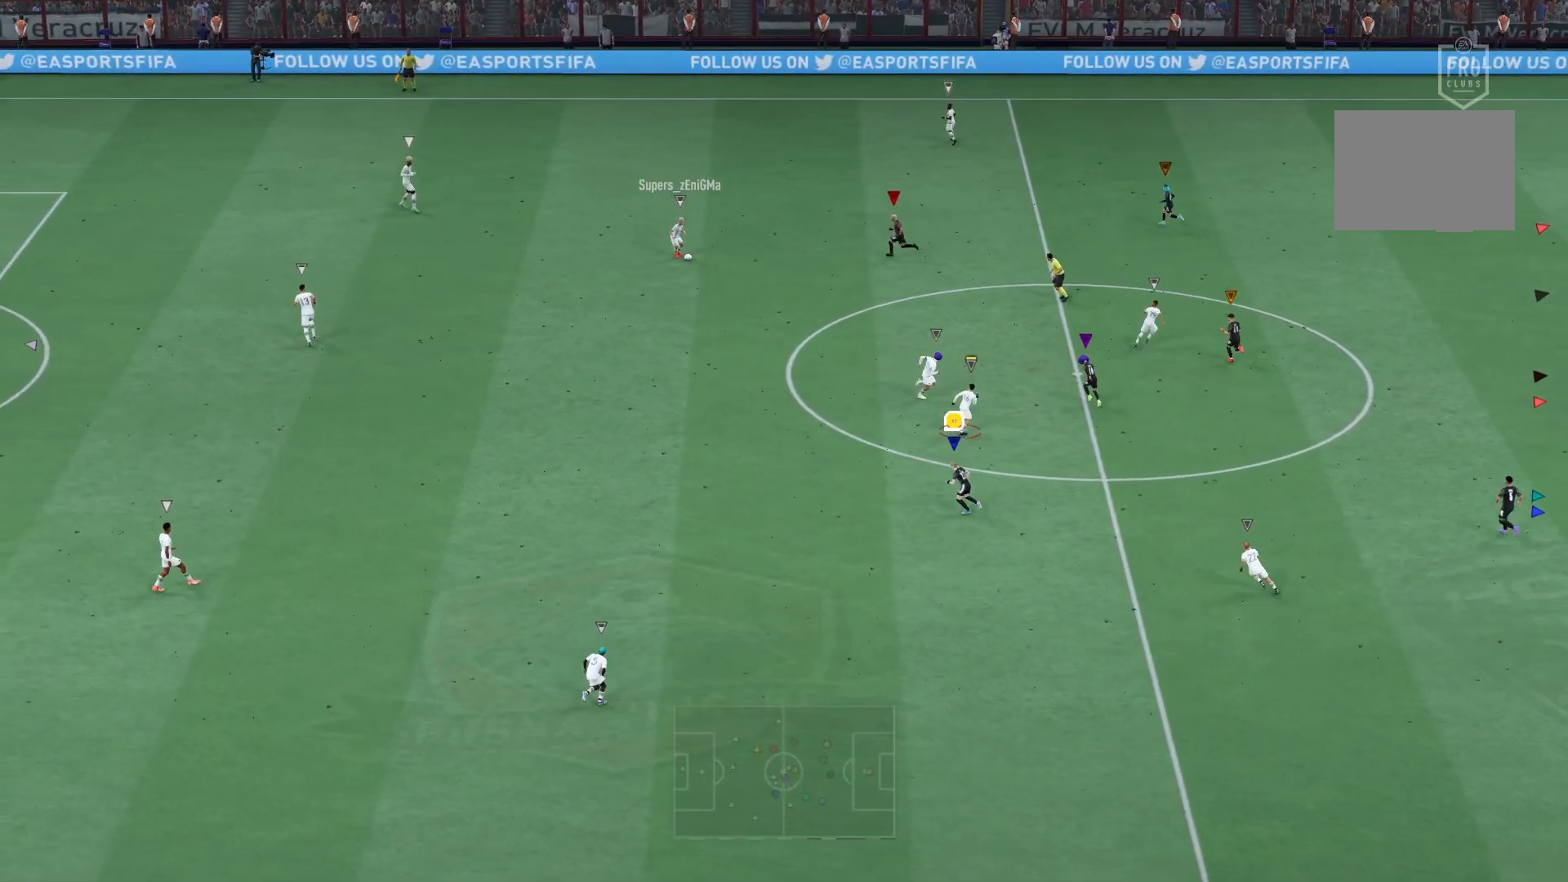
{"buttons": ["R2"], "left_stick": "up-left", "right_stick": "center", "events": []}
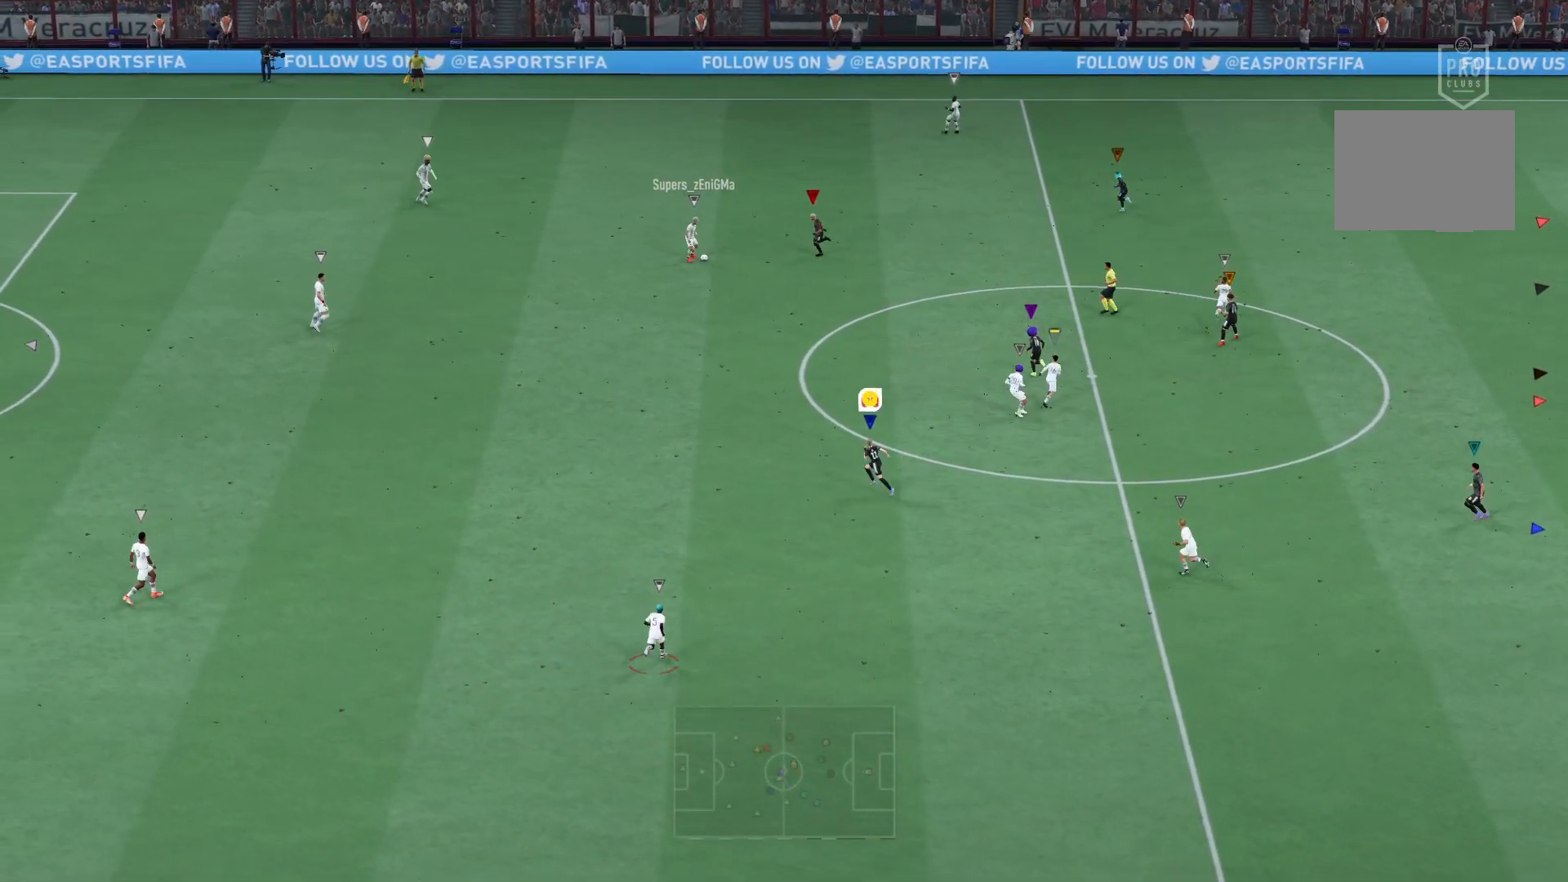
{"buttons": ["R2"], "left_stick": "up-left", "right_stick": "center", "events": []}
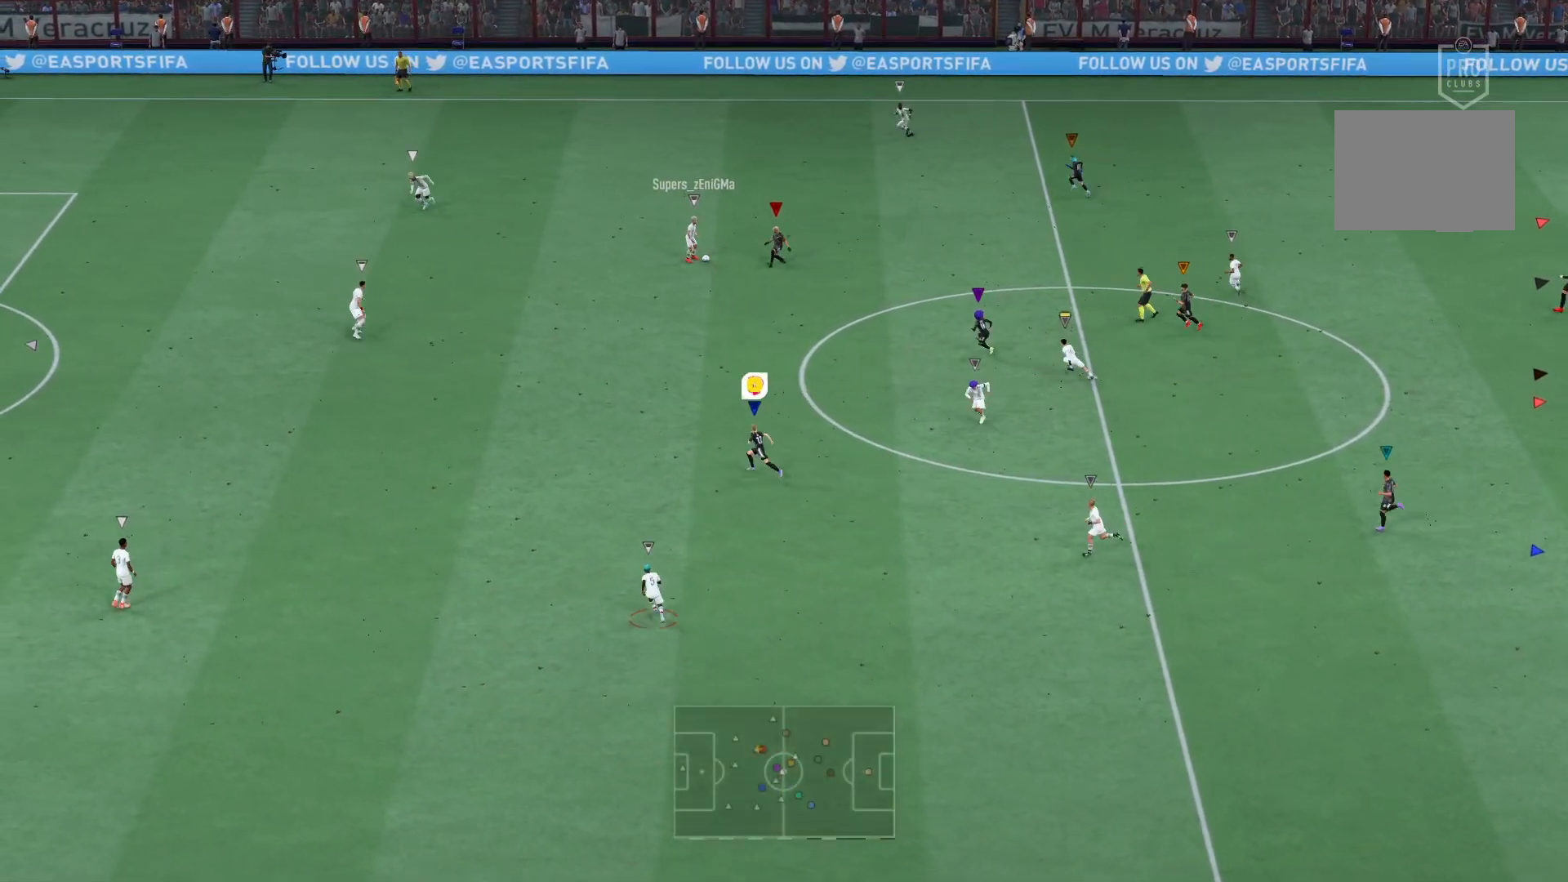
{"buttons": ["R2"], "left_stick": "up-left", "right_stick": "center", "events": []}
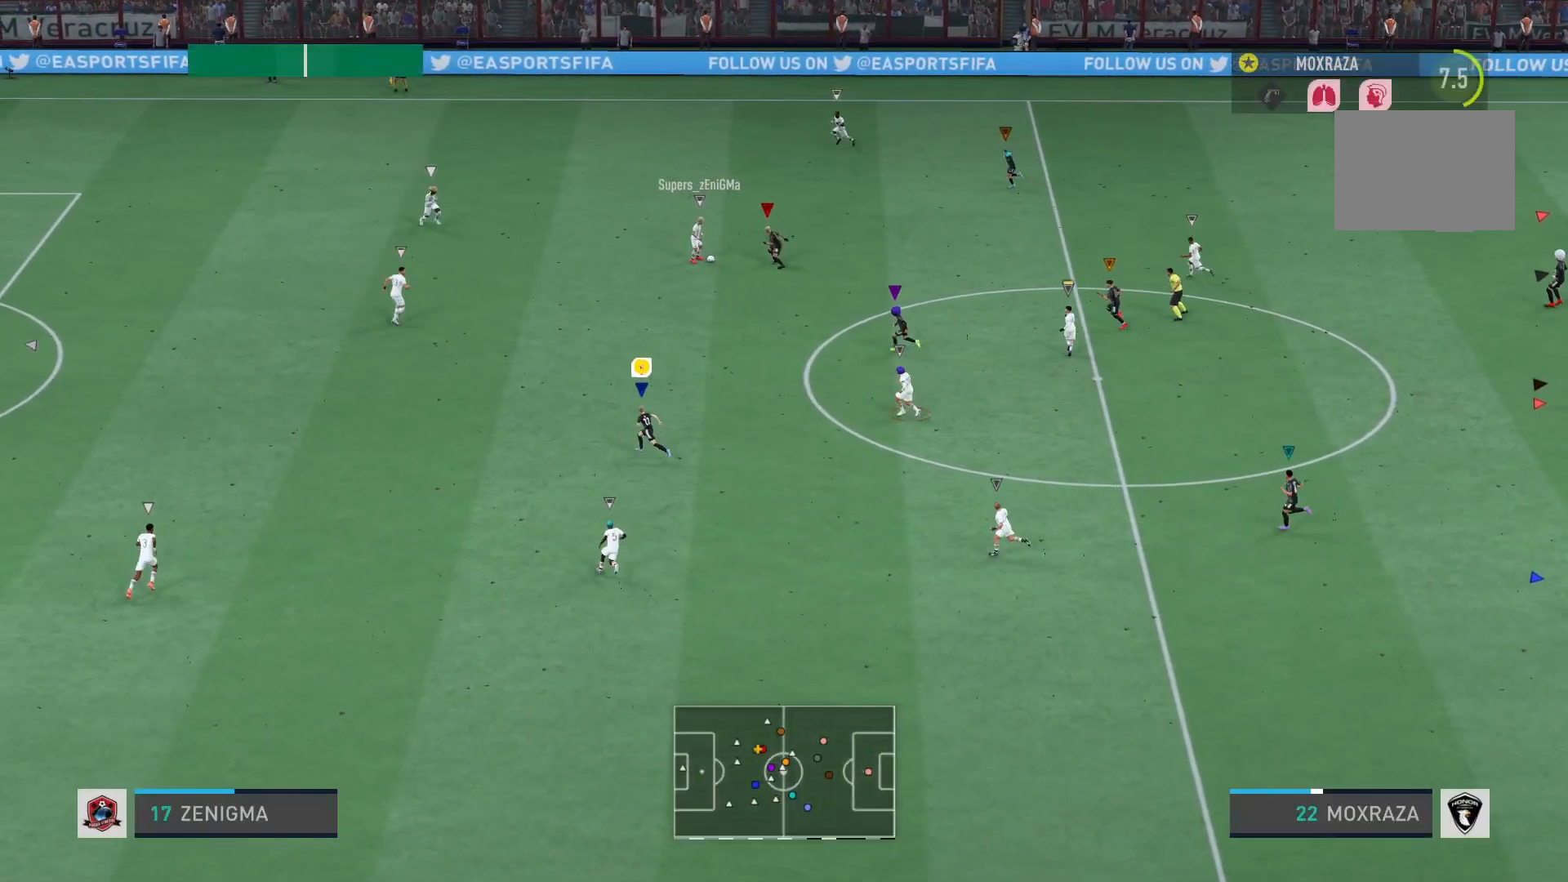
{"buttons": [], "left_stick": "up-left", "right_stick": "center", "events": [[301, "R2", "up"]]}
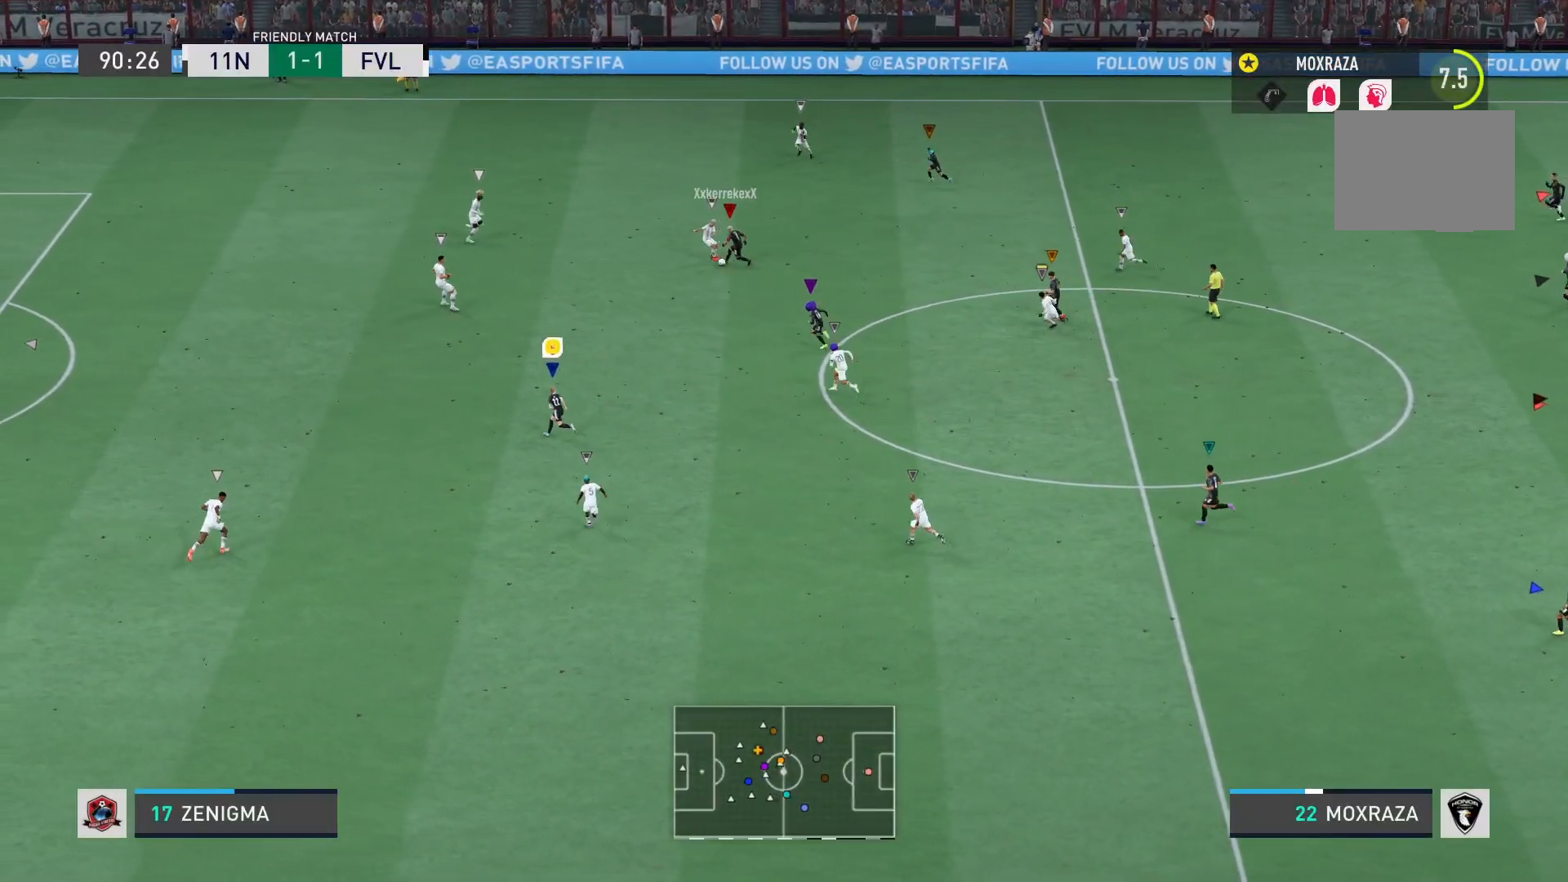
{"buttons": ["R2"], "left_stick": "left", "right_stick": "center", "events": [[150, "R2", "down"], [250, "left_stick", "left"]]}
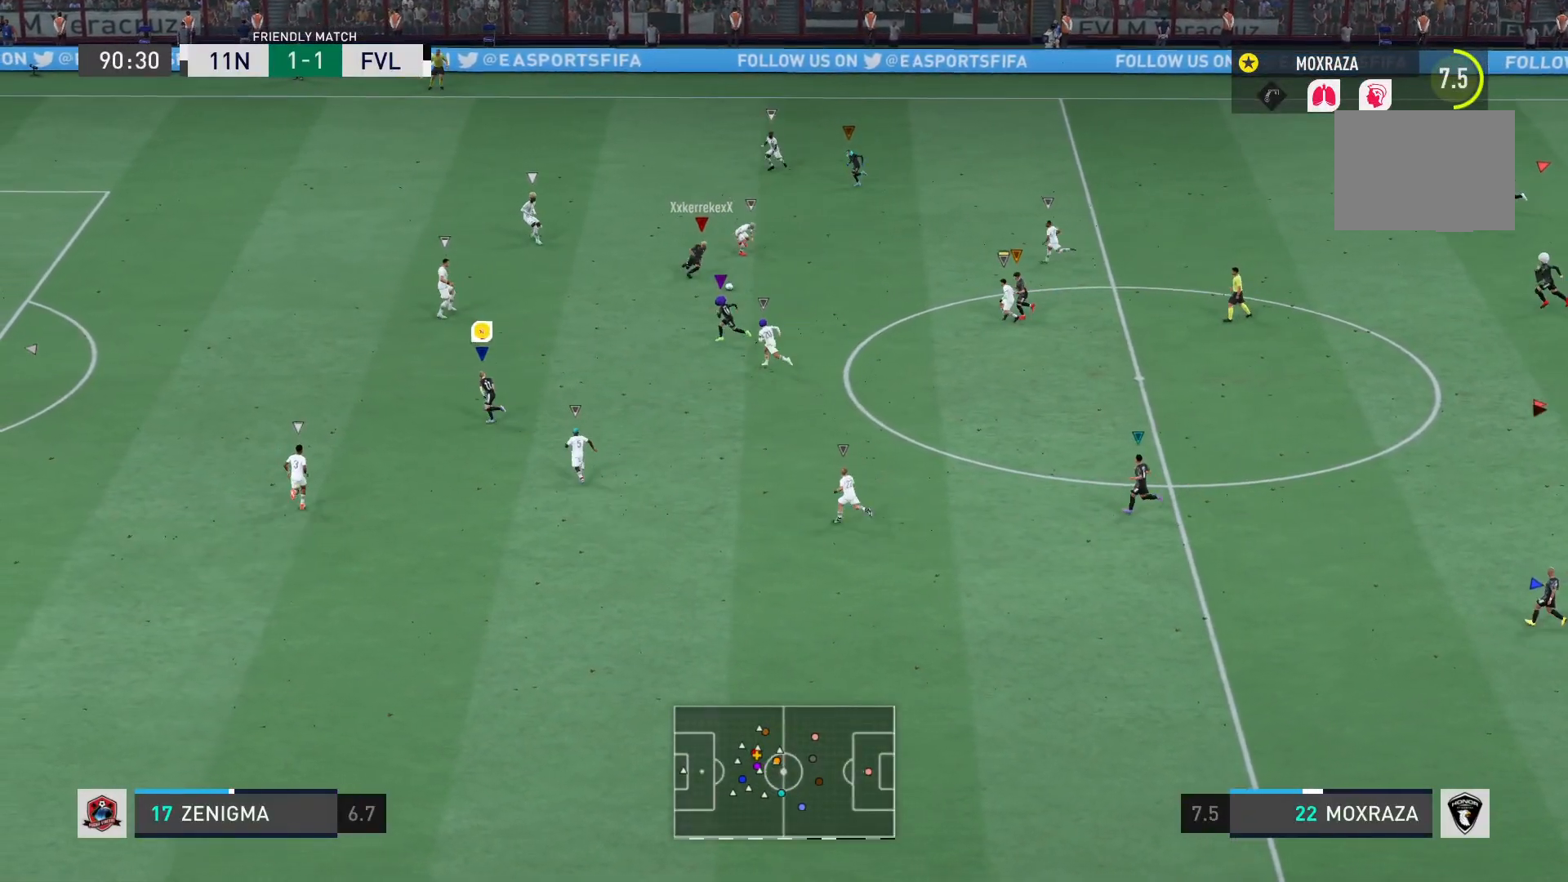
{"buttons": ["R2"], "left_stick": "up-left", "right_stick": "center", "events": [[467, "left_stick", "up-left"]]}
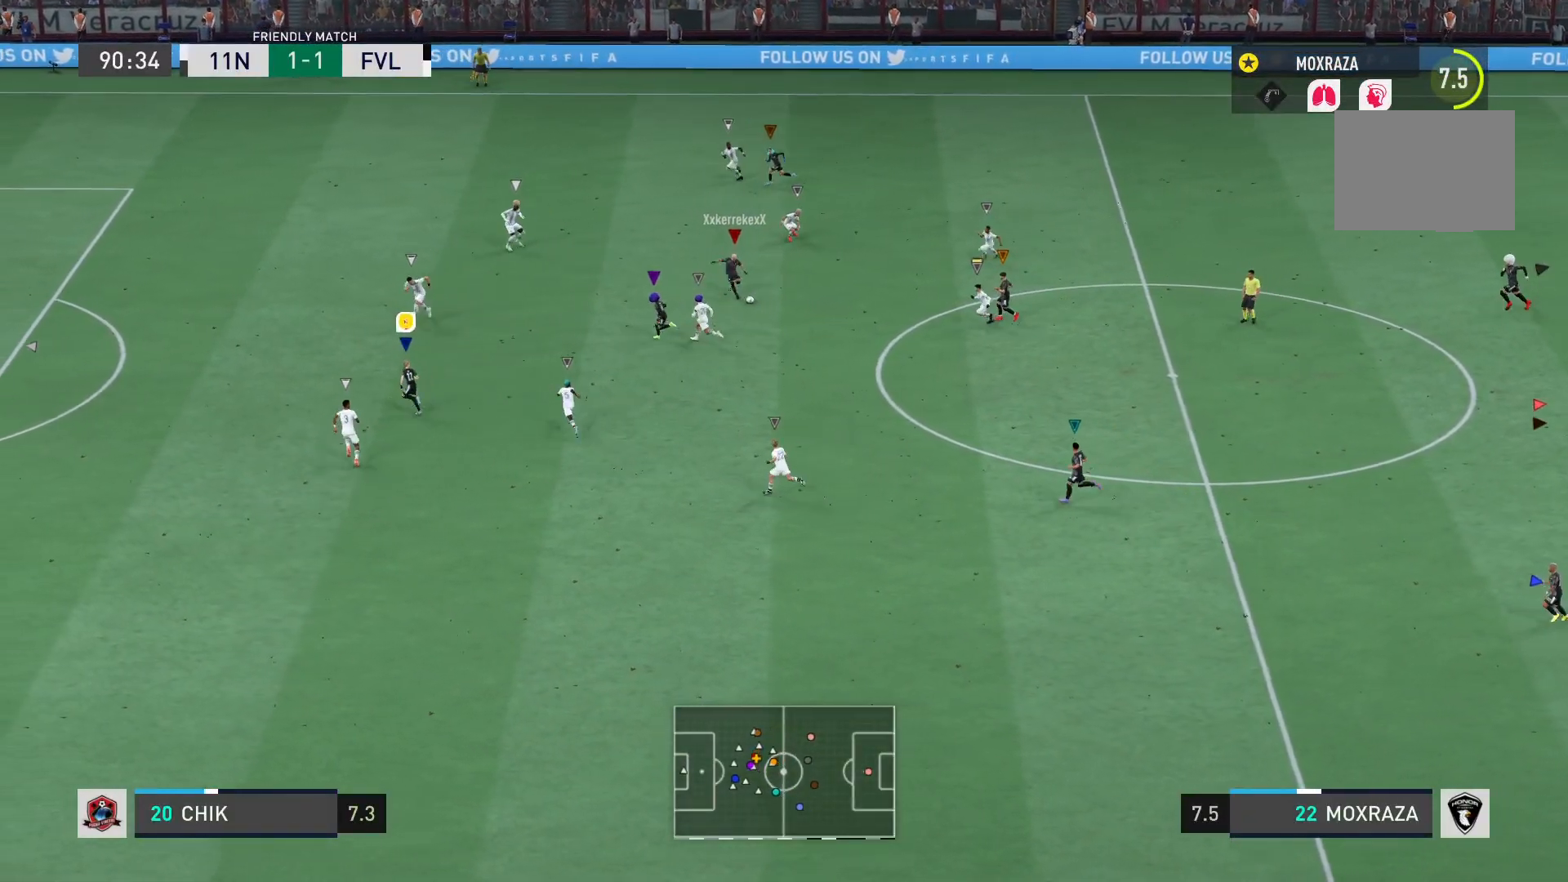
{"buttons": ["L2", "R2"], "left_stick": "up-left", "right_stick": "center", "events": [[301, "left_stick", "up"], [334, "L2", "down"], [434, "left_stick", "up-left"]]}
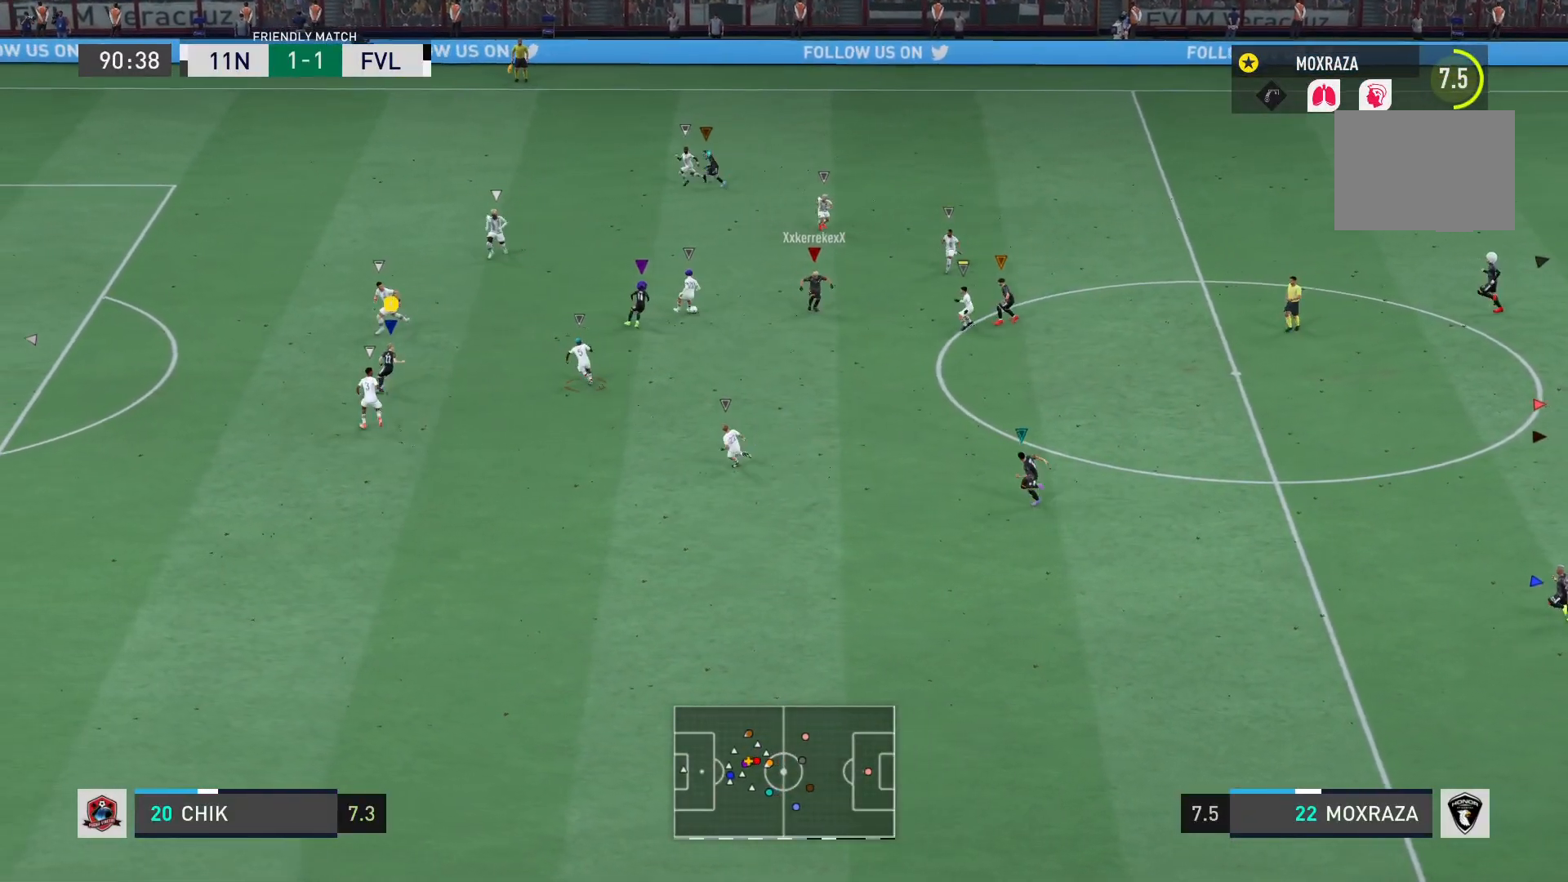
{"buttons": [], "left_stick": "up-right", "right_stick": "center", "events": [[16, "L2", "up"], [150, "left_stick", "up"], [250, "left_stick", "up-left"], [317, "R2", "up"], [383, "left_stick", "up-right"]]}
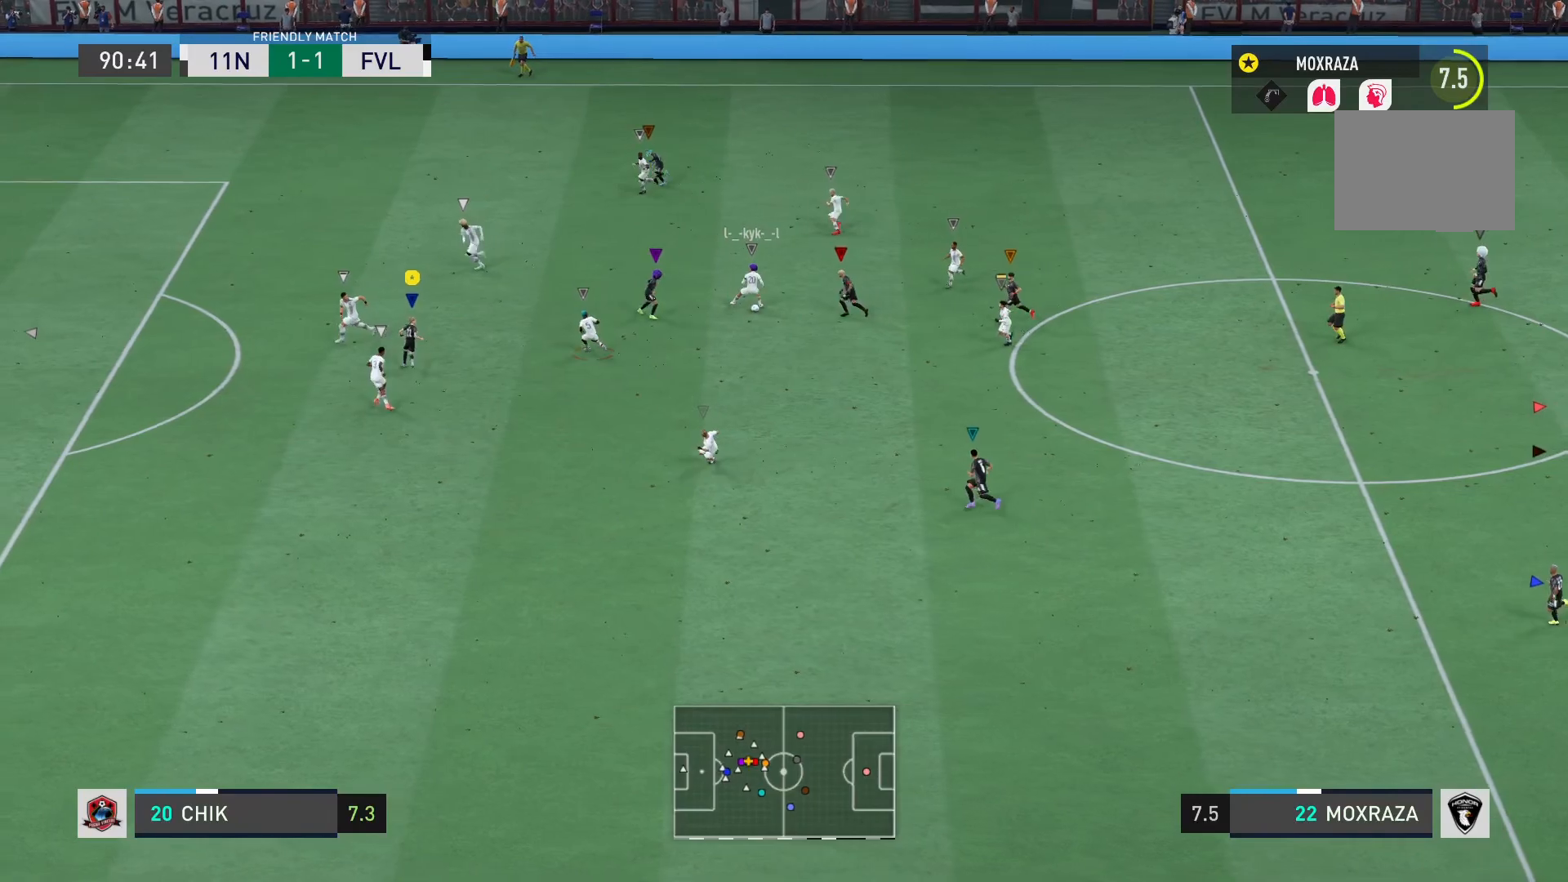
{"buttons": ["R2"], "left_stick": "down-right", "right_stick": "center", "events": [[50, "left_stick", "right"], [200, "R2", "down"], [217, "left_stick", "down-right"]]}
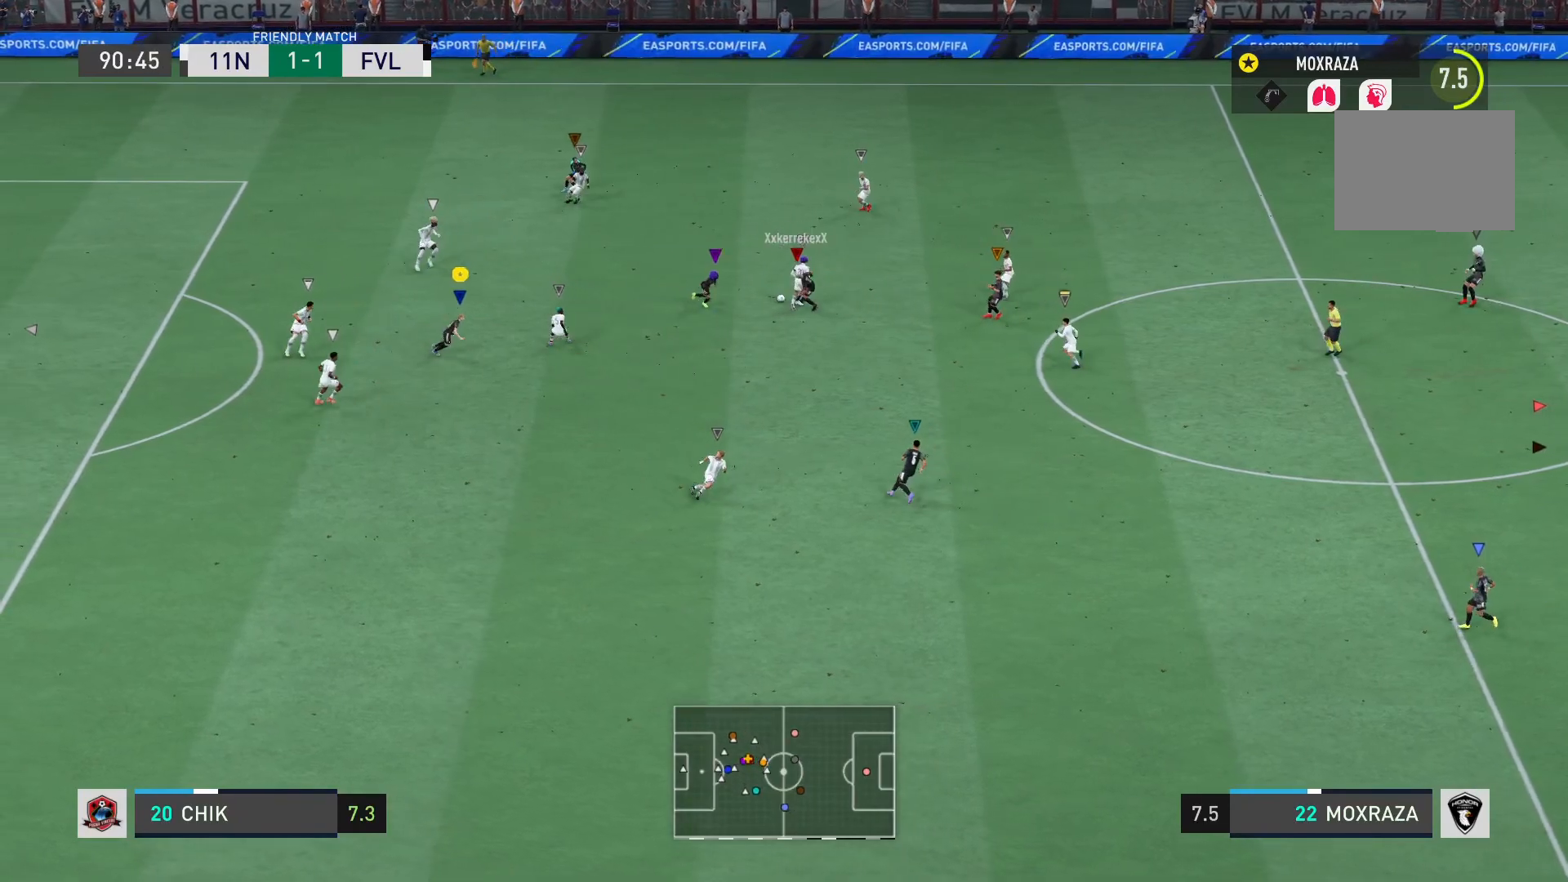
{"buttons": [], "left_stick": "down-left", "right_stick": "center", "events": [[267, "R2", "up"], [283, "left_stick", "down"], [417, "left_stick", "down-left"]]}
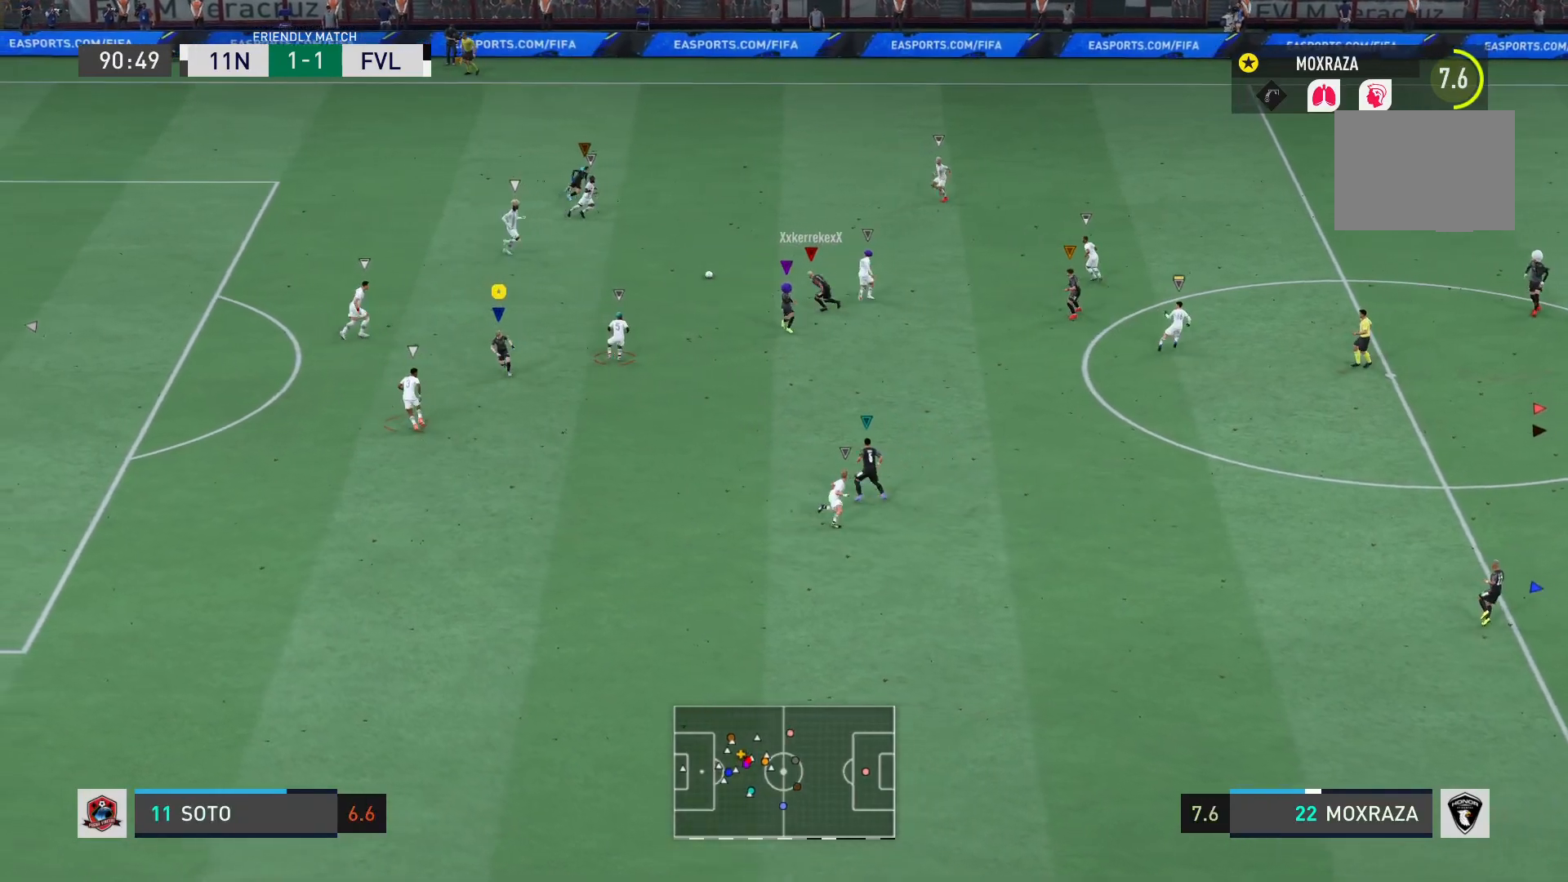
{"buttons": ["L2", "R2"], "left_stick": "right", "right_stick": "center", "events": [[17, "R2", "down"], [50, "left_stick", "left"], [84, "L2", "down"], [184, "left_stick", "down-right"], [434, "left_stick", "right"]]}
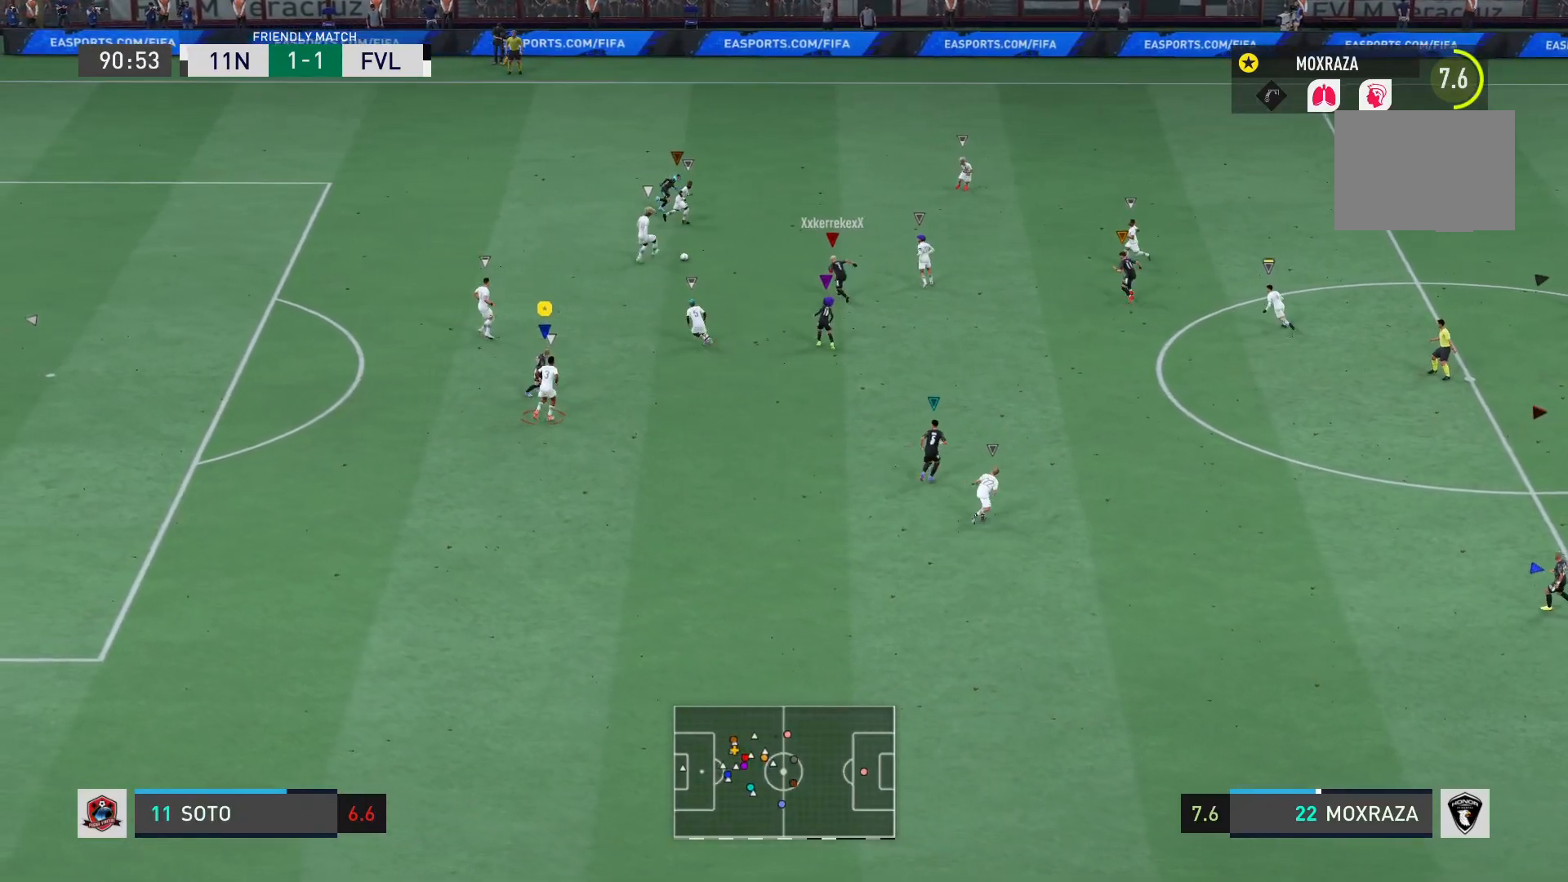
{"buttons": ["R2"], "left_stick": "right", "right_stick": "center", "events": [[133, "L2", "up"]]}
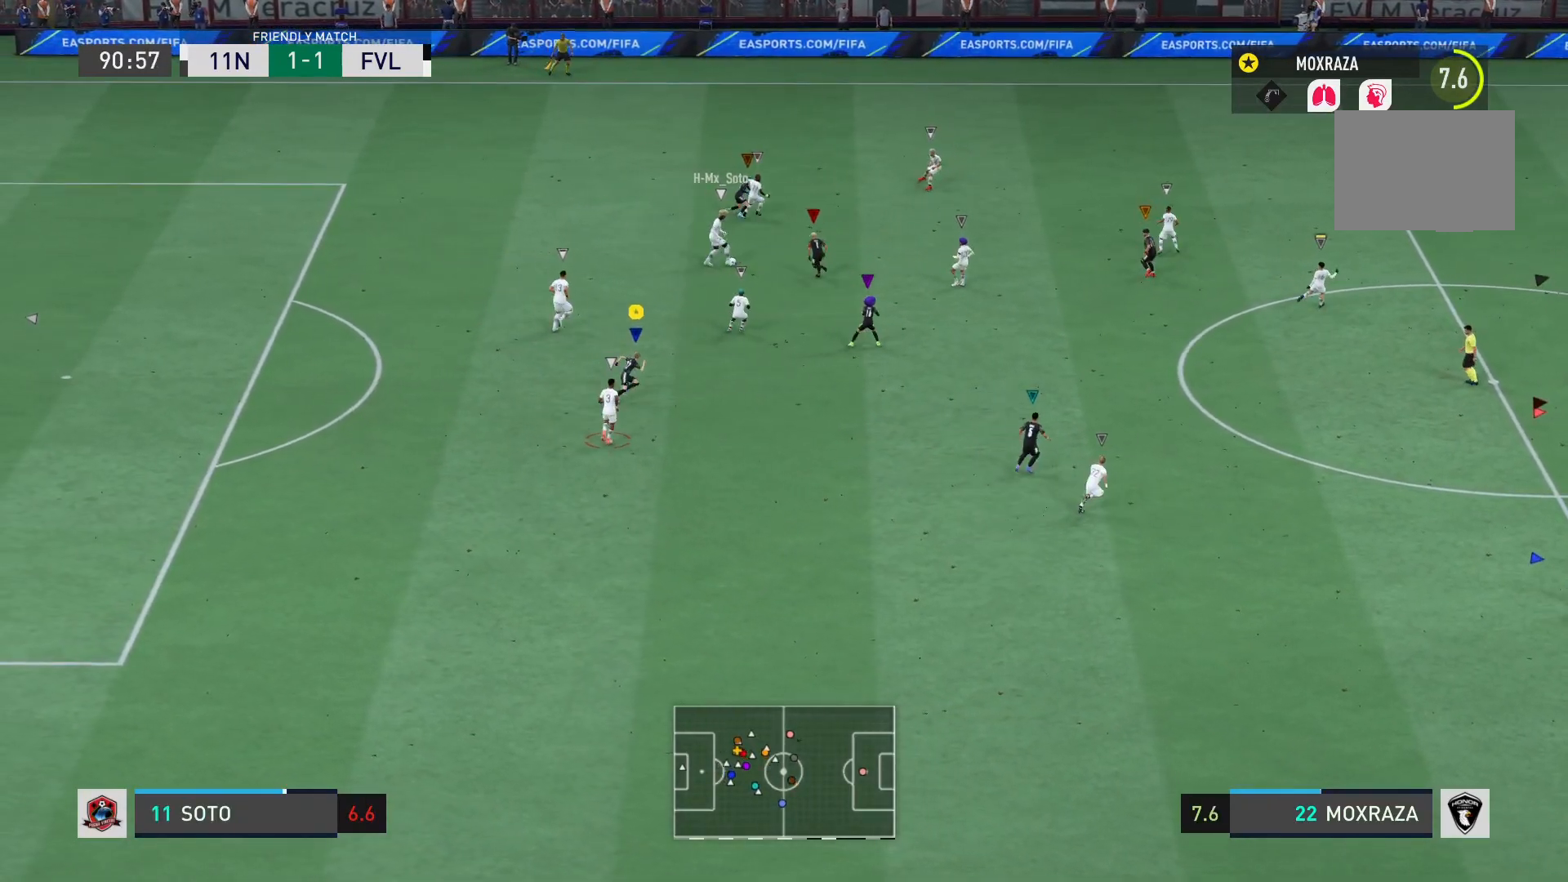
{"buttons": [], "left_stick": "right", "right_stick": "center", "events": [[200, "R2", "up"], [234, "left_stick", "down-right"], [434, "left_stick", "right"]]}
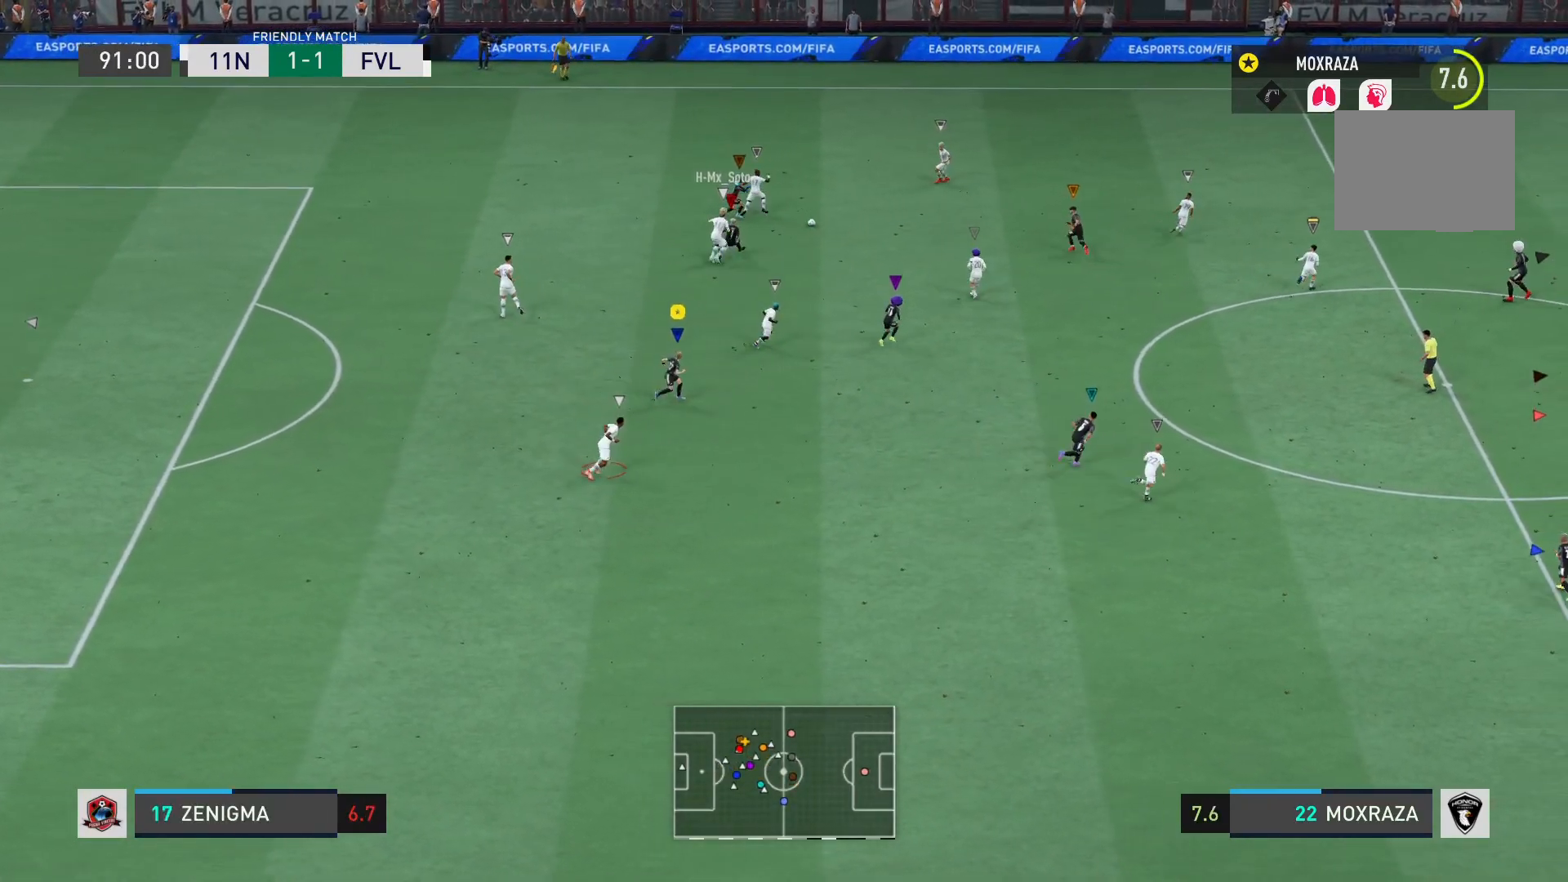
{"buttons": [], "left_stick": "right", "right_stick": "center", "events": []}
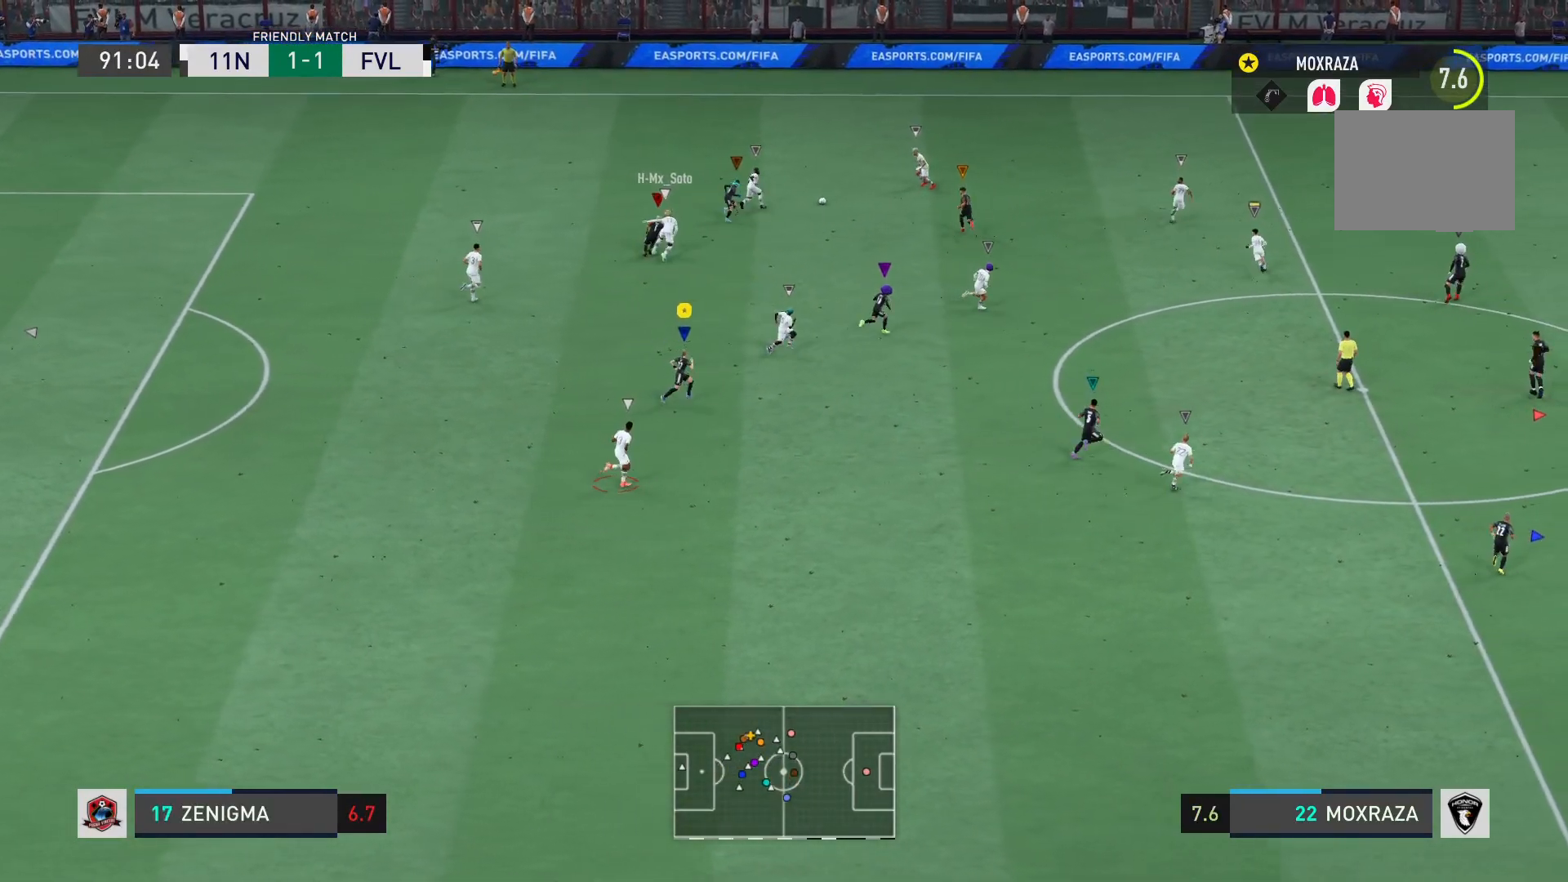
{"buttons": [], "left_stick": "right", "right_stick": "center", "events": []}
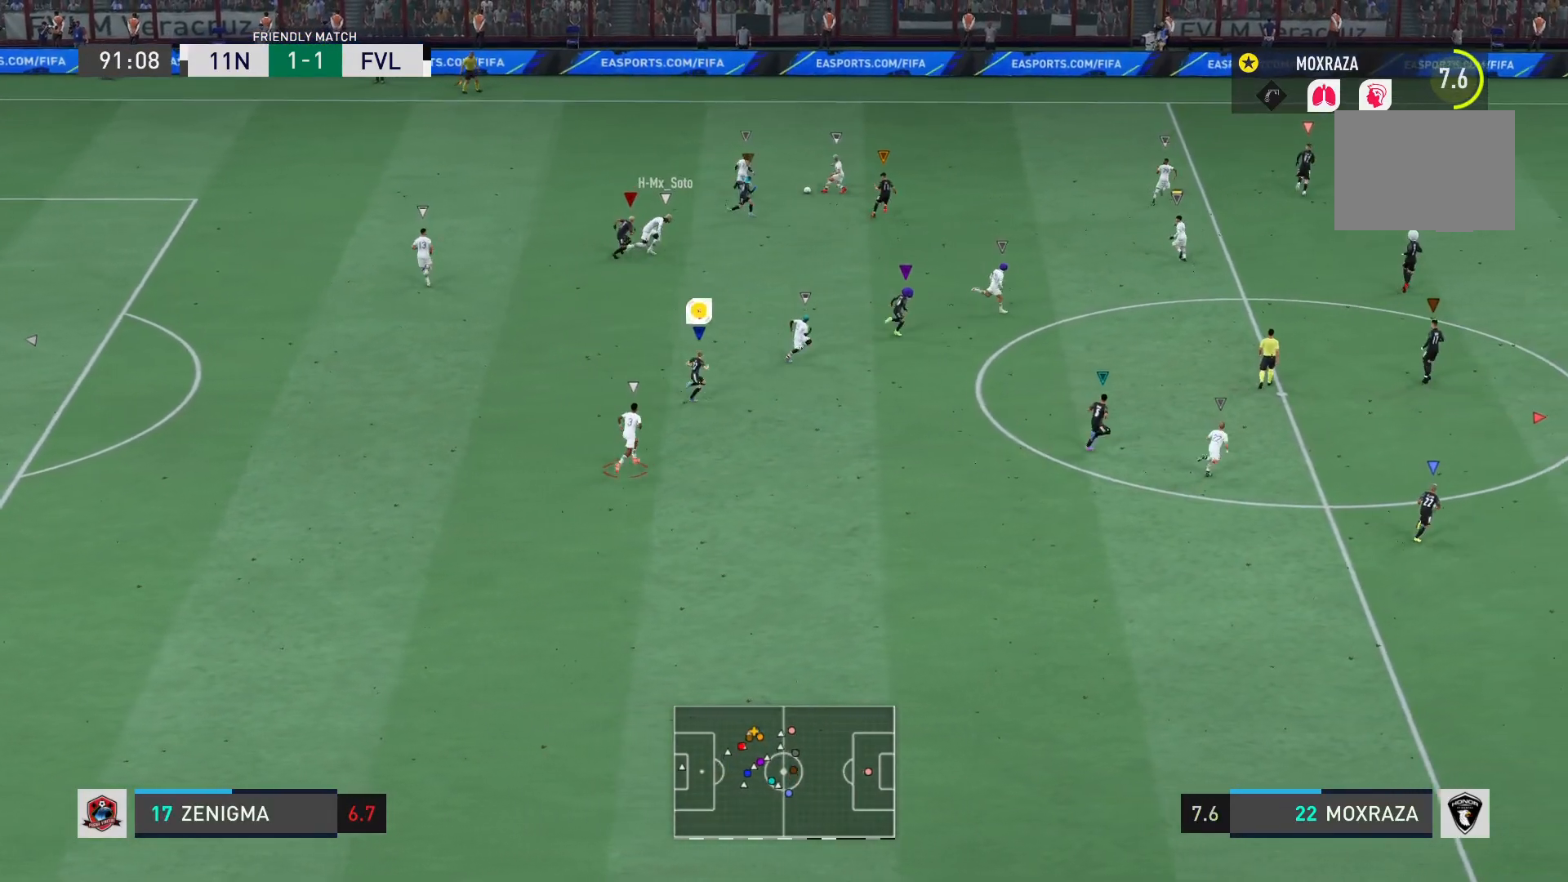
{"buttons": [], "left_stick": "right", "right_stick": "center", "events": []}